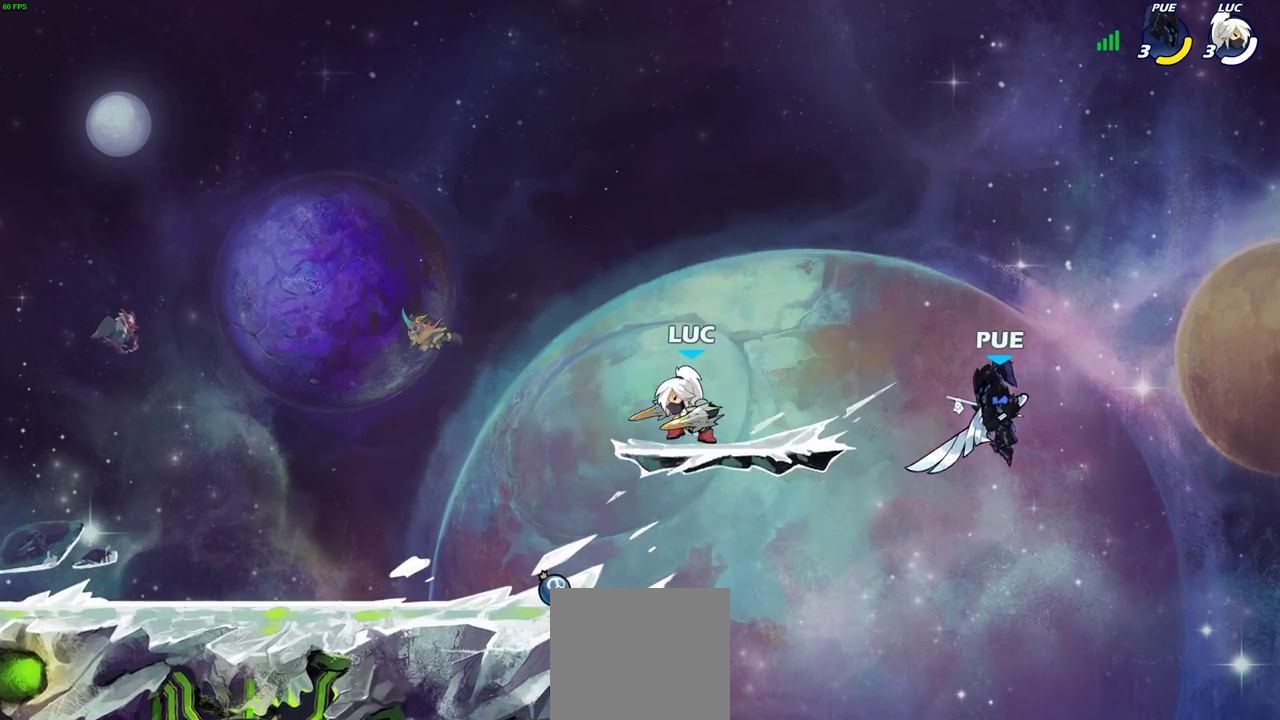
Gameplay with a controller (PlayStation layout); each line is a JSON object with the inputs held at the frame after it (dt_ms = milliseconds from this image to that frame). "events" lists button and stick changes between this image and that frame as [ms after this image, input, new state], when the widget could be followed in between.
{"dt_ms": 400, "buttons": [], "left_stick": "down-left", "right_stick": "center", "events": [[83, "left_stick", "down"], [133, "left_stick", "down-right"], [183, "left_stick", "right"], [267, "left_stick", "down-right"], [383, "left_stick", "down-left"]]}
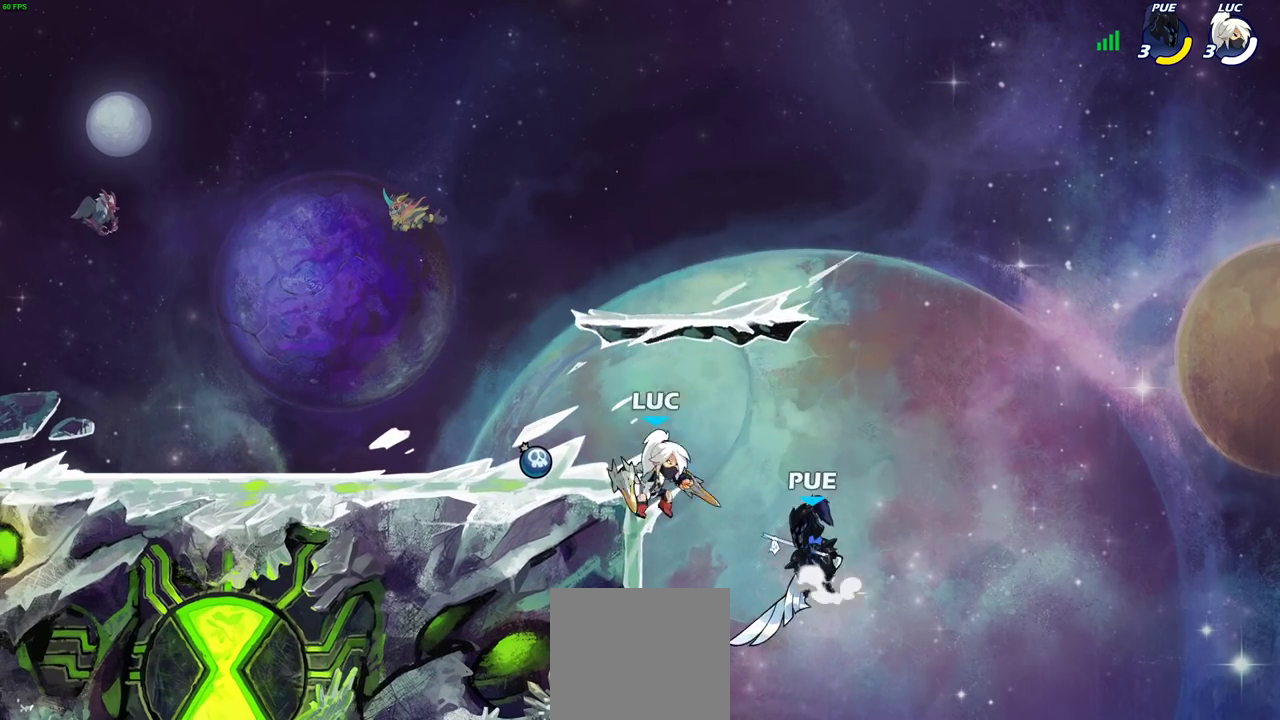
{"dt_ms": 600, "buttons": [], "left_stick": "center", "right_stick": "center", "events": [[50, "left_stick", "center"], [67, "R2", "down"], [100, "CIRCLE", "down"], [167, "CIRCLE", "up"], [183, "R2", "up"]]}
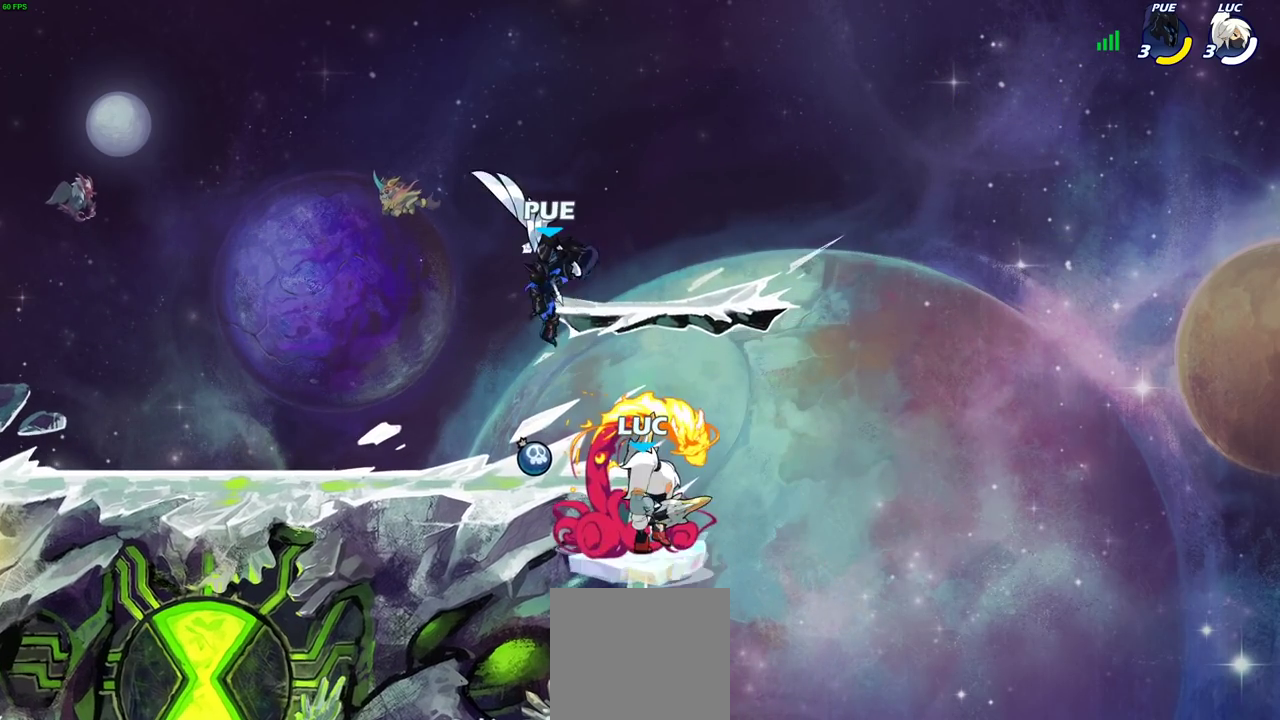
{"dt_ms": 300, "buttons": [], "left_stick": "center", "right_stick": "center", "events": []}
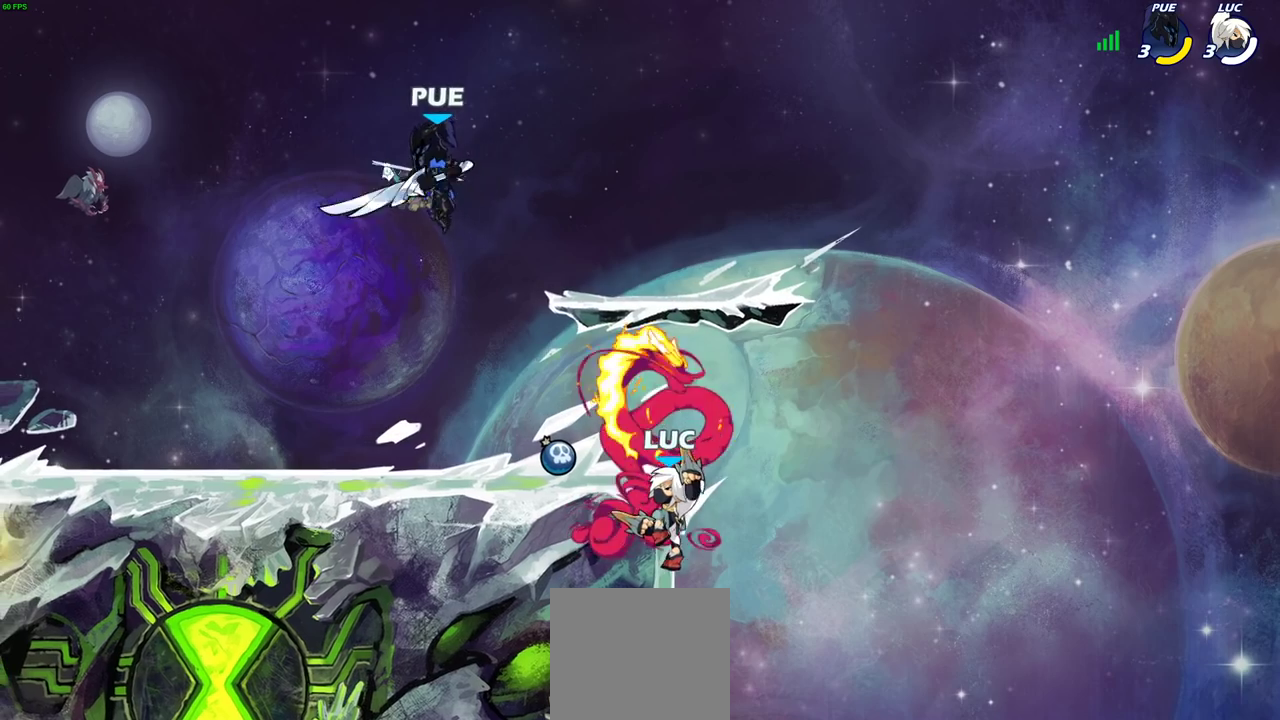
{"dt_ms": 800, "buttons": [], "left_stick": "center", "right_stick": "center", "events": [[33, "left_stick", "left"], [300, "CROSS", "down"], [367, "CIRCLE", "down"], [383, "CROSS", "up"], [383, "left_stick", "up-left"], [500, "CIRCLE", "up"], [517, "left_stick", "center"]]}
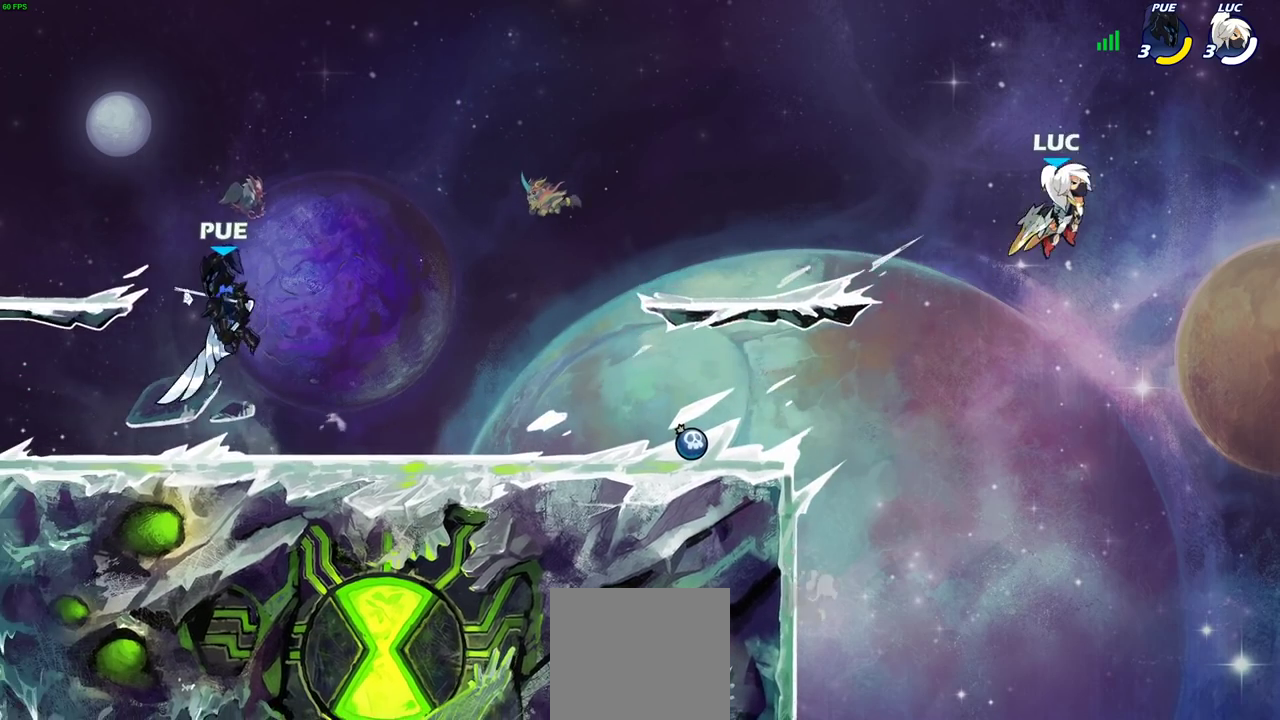
{"dt_ms": 400, "buttons": [], "left_stick": "down-left", "right_stick": "center", "events": [[167, "left_stick", "left"], [217, "left_stick", "down-left"]]}
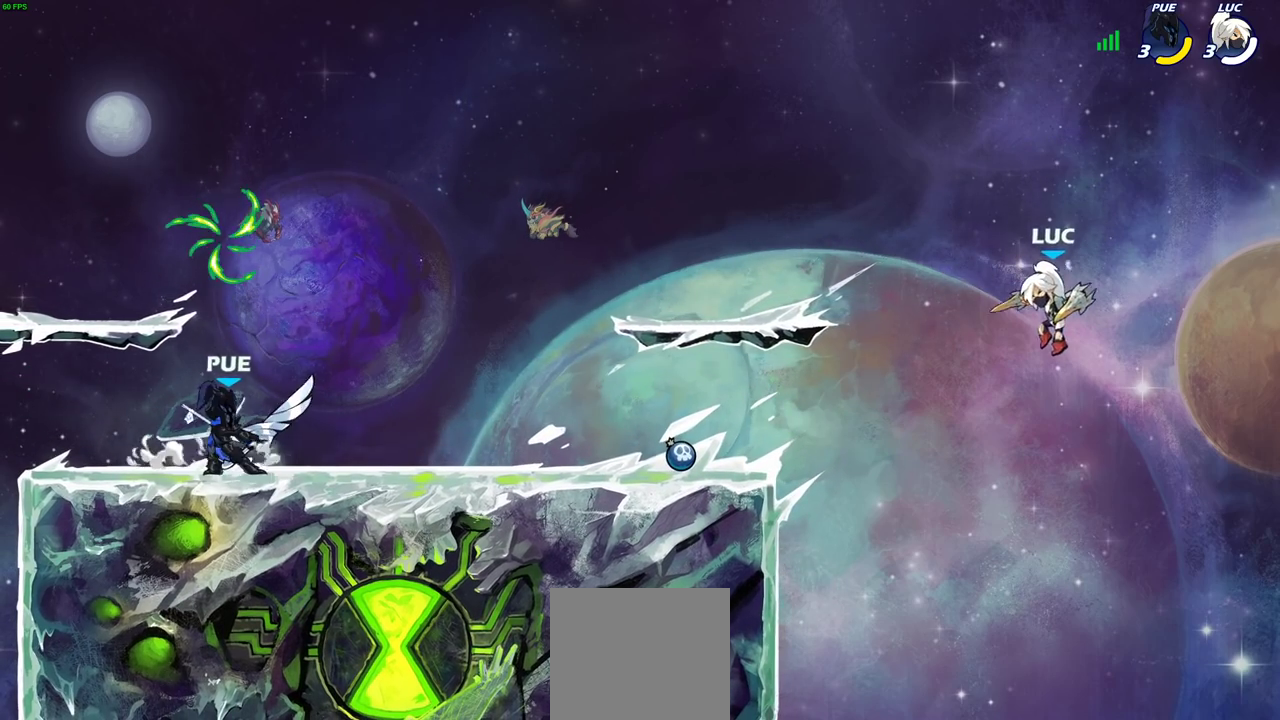
{"dt_ms": 600, "buttons": [], "left_stick": "up-right", "right_stick": "center", "events": [[150, "left_stick", "up-left"], [167, "CROSS", "down"], [317, "CROSS", "up"], [383, "CROSS", "down"], [533, "CROSS", "up"], [583, "left_stick", "up-right"]]}
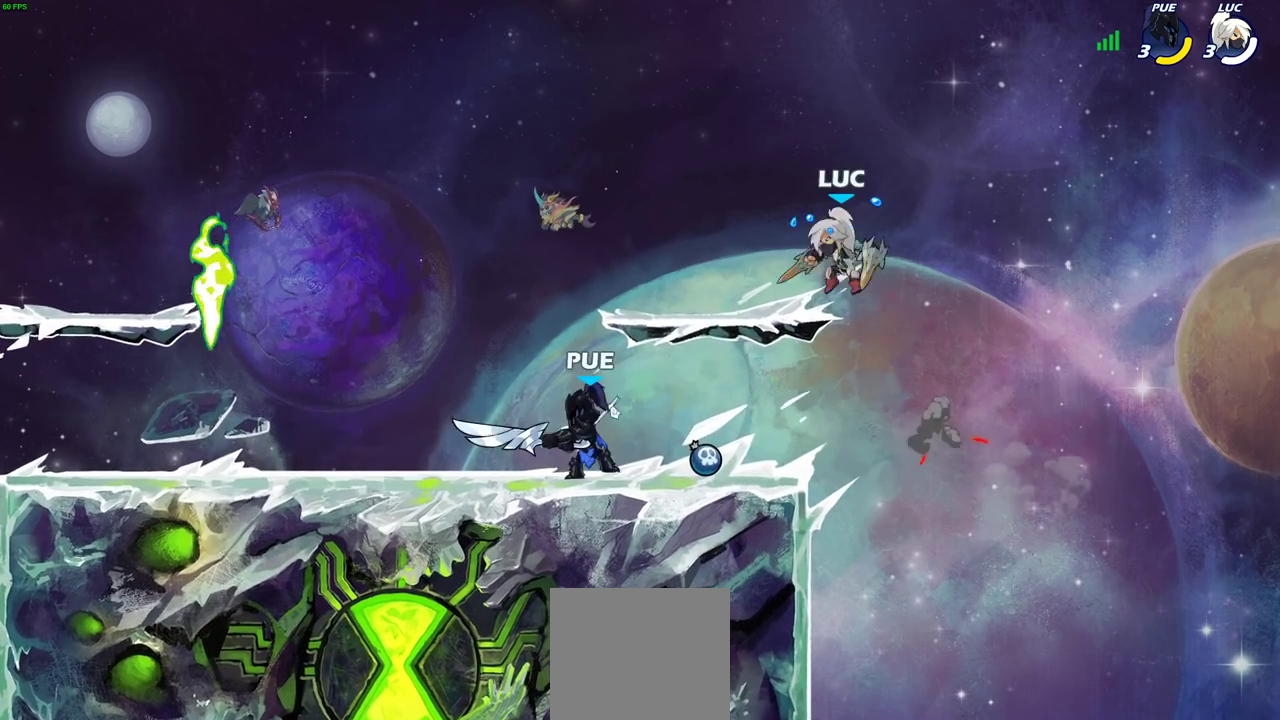
{"dt_ms": 400, "buttons": ["R2"], "left_stick": "up", "right_stick": "center"}
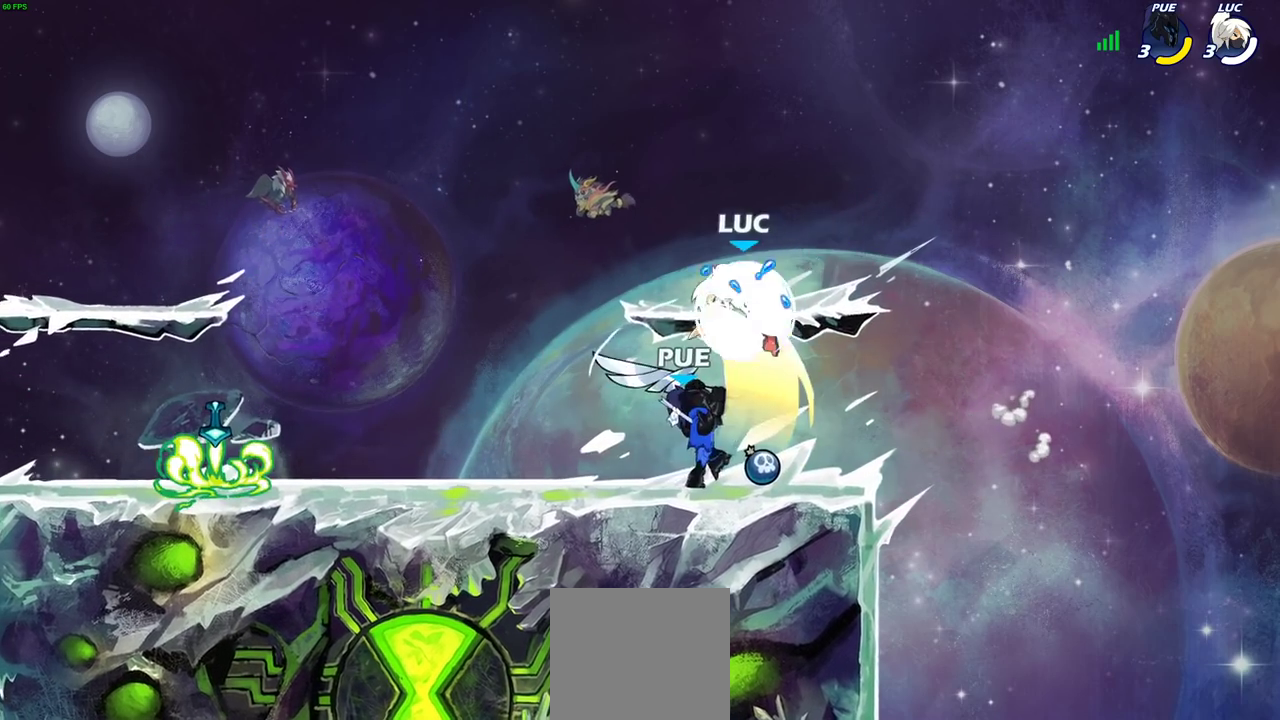
{"dt_ms": 300, "buttons": [], "left_stick": "down-right", "right_stick": "center", "events": [[50, "left_stick", "up-right"], [100, "left_stick", "right"], [133, "R2", "up"], [150, "left_stick", "down-right"], [217, "left_stick", "down"], [267, "left_stick", "down-right"]]}
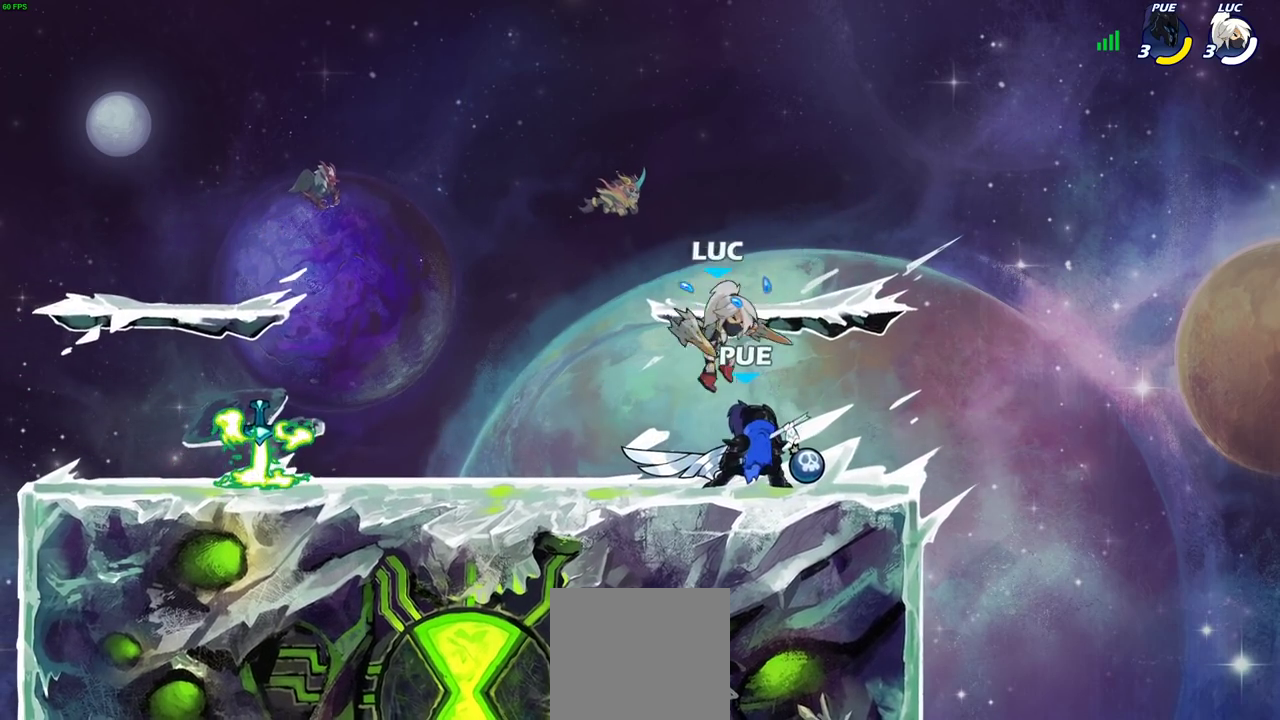
{"dt_ms": 700, "buttons": [], "left_stick": "center", "right_stick": "center", "events": [[33, "SQUARE", "down"], [100, "left_stick", "center"], [133, "SQUARE", "up"], [417, "SQUARE", "down"], [500, "SQUARE", "up"], [583, "SQUARE", "down"], [667, "SQUARE", "up"]]}
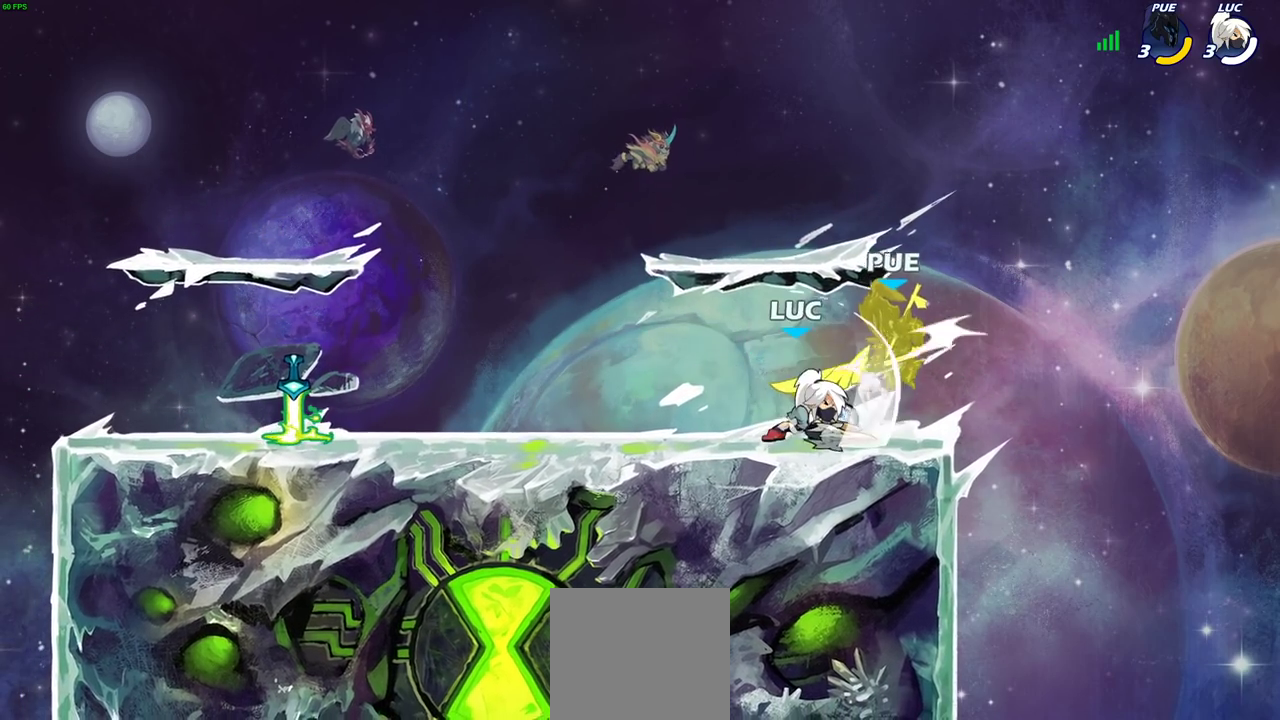
{"dt_ms": 500, "buttons": ["SQUARE"], "left_stick": "down", "right_stick": "center", "events": [[33, "SQUARE", "down"], [117, "SQUARE", "up"], [183, "SQUARE", "down"], [300, "SQUARE", "up"], [367, "left_stick", "down"], [400, "SQUARE", "down"]]}
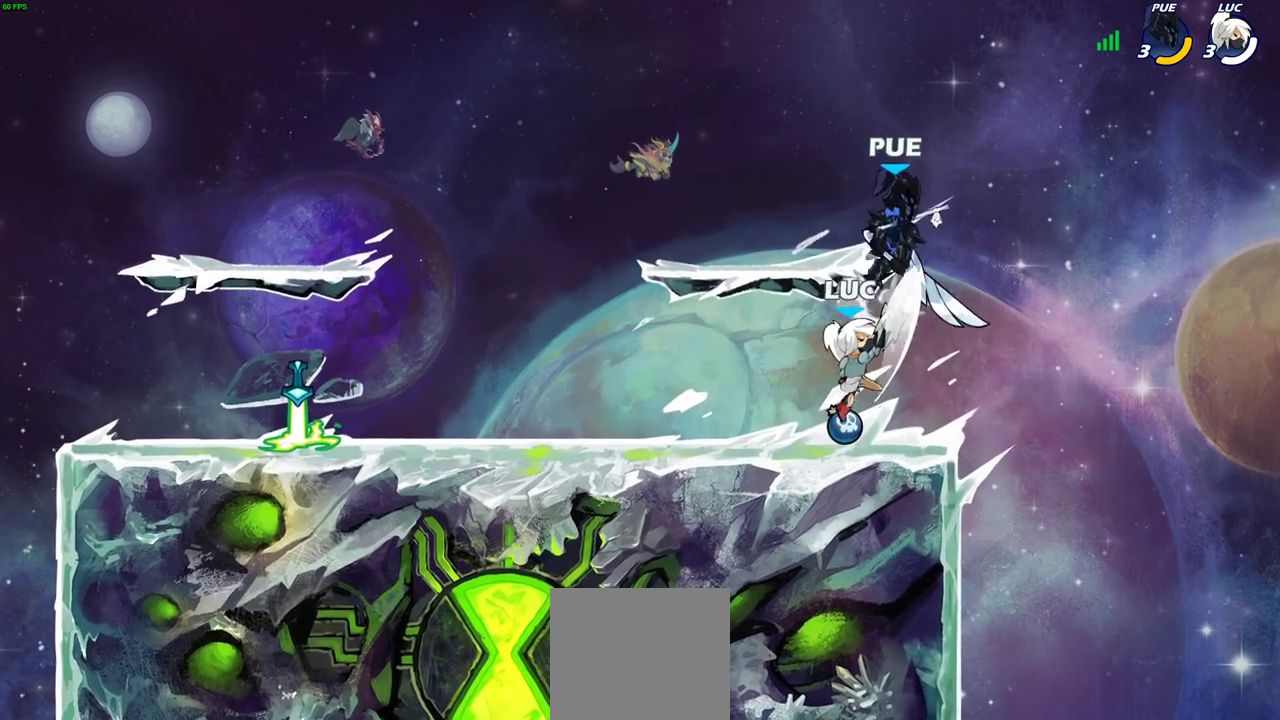
{"dt_ms": 300, "buttons": [], "left_stick": "center", "right_stick": "center", "events": [[33, "SQUARE", "up"], [83, "left_stick", "center"]]}